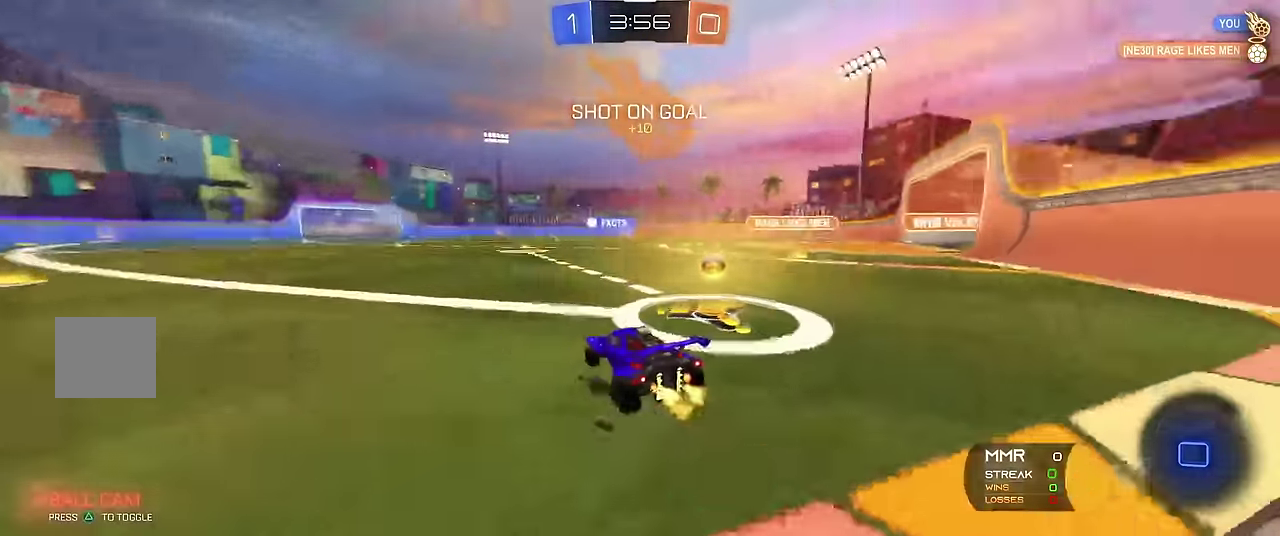
Gameplay with a controller (Xbox layout); each line is a JSON object with the inputs held at the frame after it. "events" lists button and stick changes between this image and that frame as [ms after this image, input, new state], when the widget could be followed in between. Not read: L3 R3.
{"buttons": ["R1", "R2"], "left_stick": "left", "events": [[317, "left_stick", "center"], [383, "left_stick", "left"], [417, "R2", "down"]]}
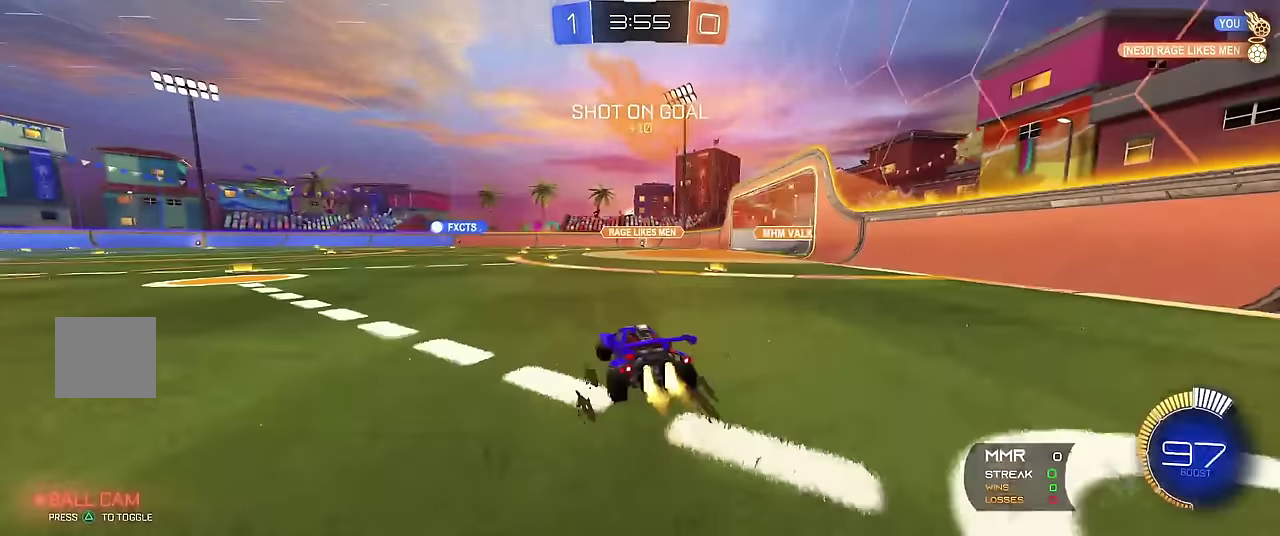
{"buttons": ["R1"], "left_stick": "center", "events": [[100, "left_stick", "up-right"], [117, "A", "down"], [117, "X", "down"], [183, "A", "up"], [217, "left_stick", "up-left"], [250, "A", "down"], [350, "left_stick", "center"], [367, "A", "up"], [367, "R2", "up"], [383, "X", "up"]]}
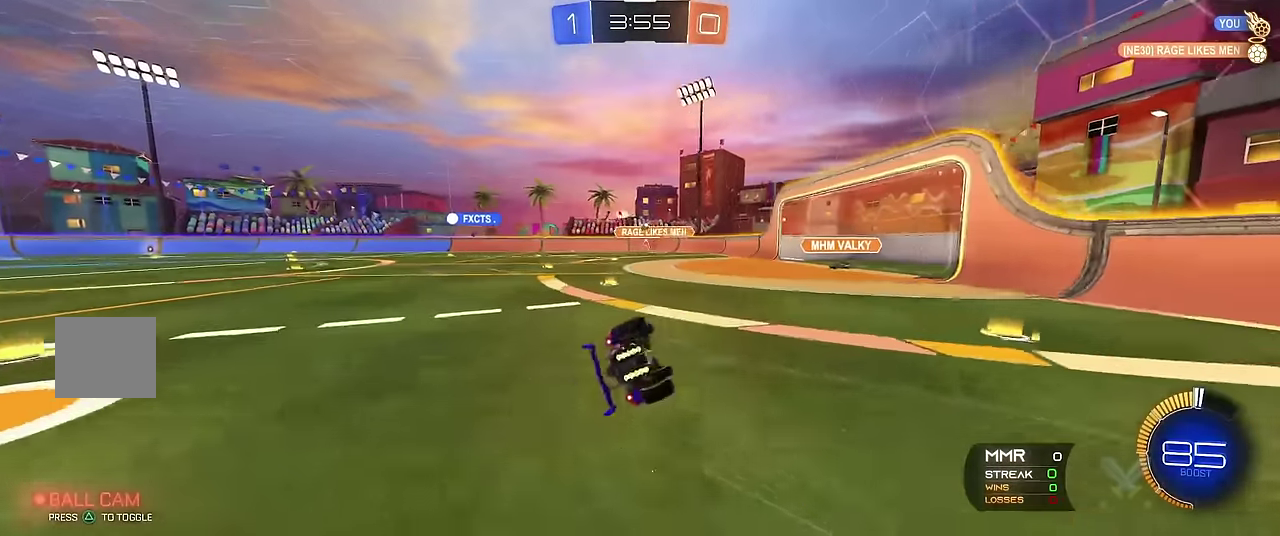
{"buttons": ["R1"], "left_stick": "left", "events": [[183, "left_stick", "left"], [283, "left_stick", "center"], [500, "left_stick", "left"]]}
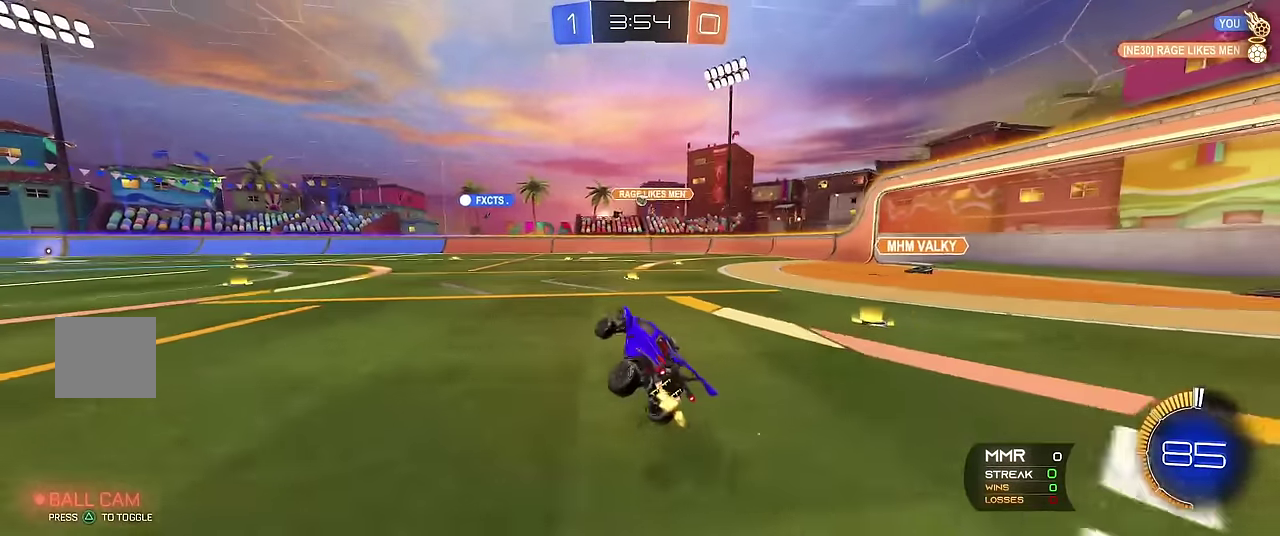
{"buttons": ["R1"], "left_stick": "left", "events": [[133, "left_stick", "center"], [250, "left_stick", "left"]]}
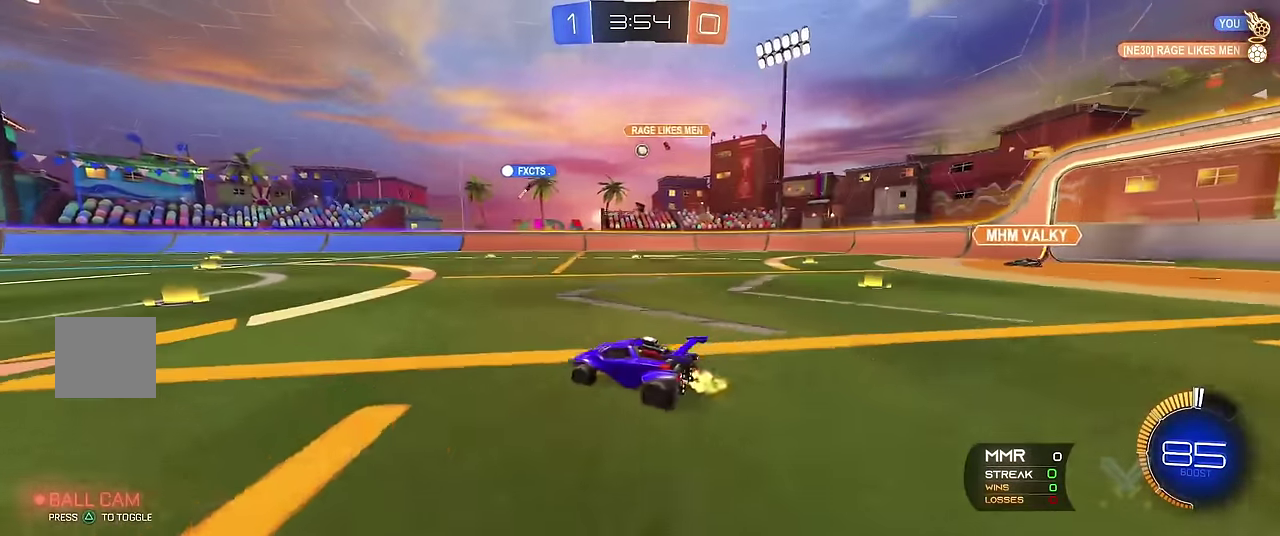
{"buttons": ["R1"], "left_stick": "center", "events": [[200, "left_stick", "center"]]}
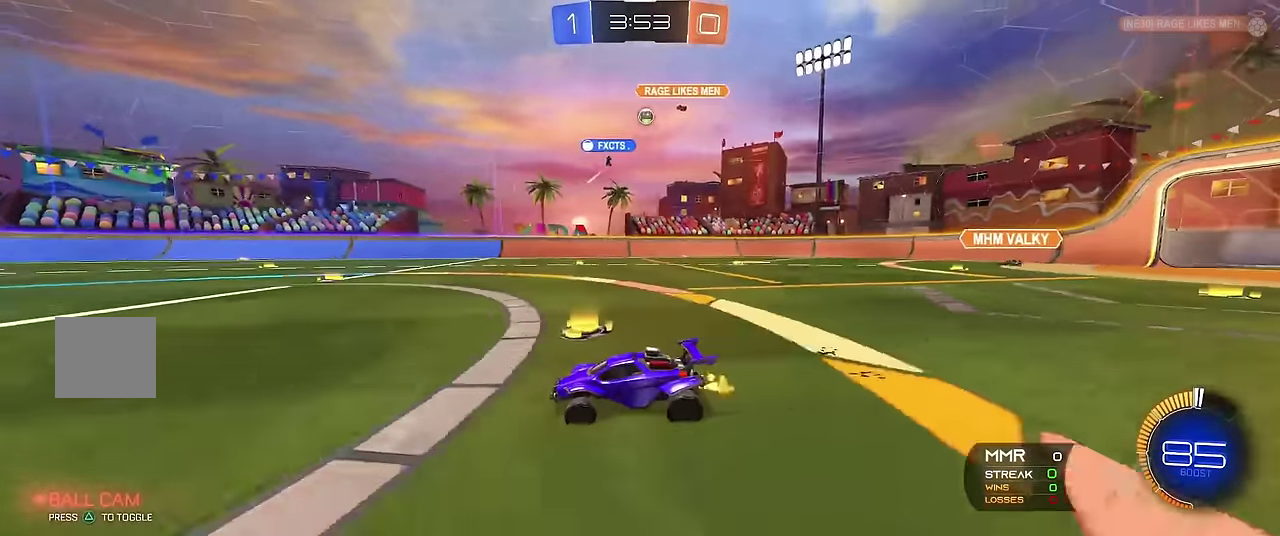
{"buttons": ["R1"], "left_stick": "right", "events": [[450, "left_stick", "right"]]}
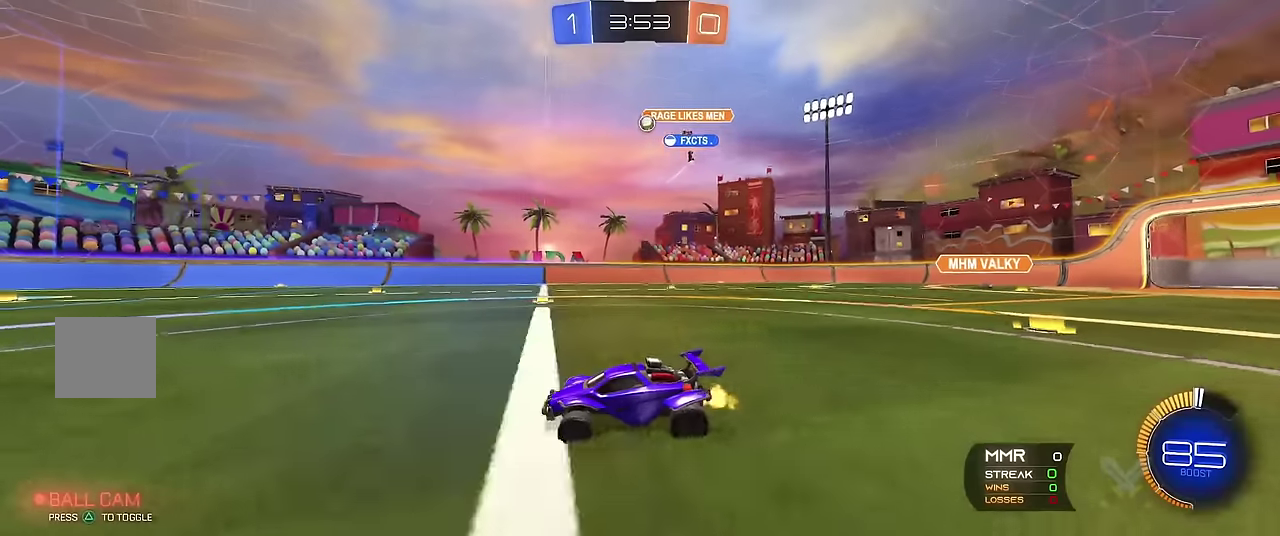
{"buttons": ["A", "L1", "R1"], "left_stick": "center", "events": [[50, "left_stick", "center"], [83, "R1", "up"], [200, "left_stick", "right"], [283, "L1", "down"], [450, "left_stick", "center"], [483, "A", "down"], [500, "R1", "down"]]}
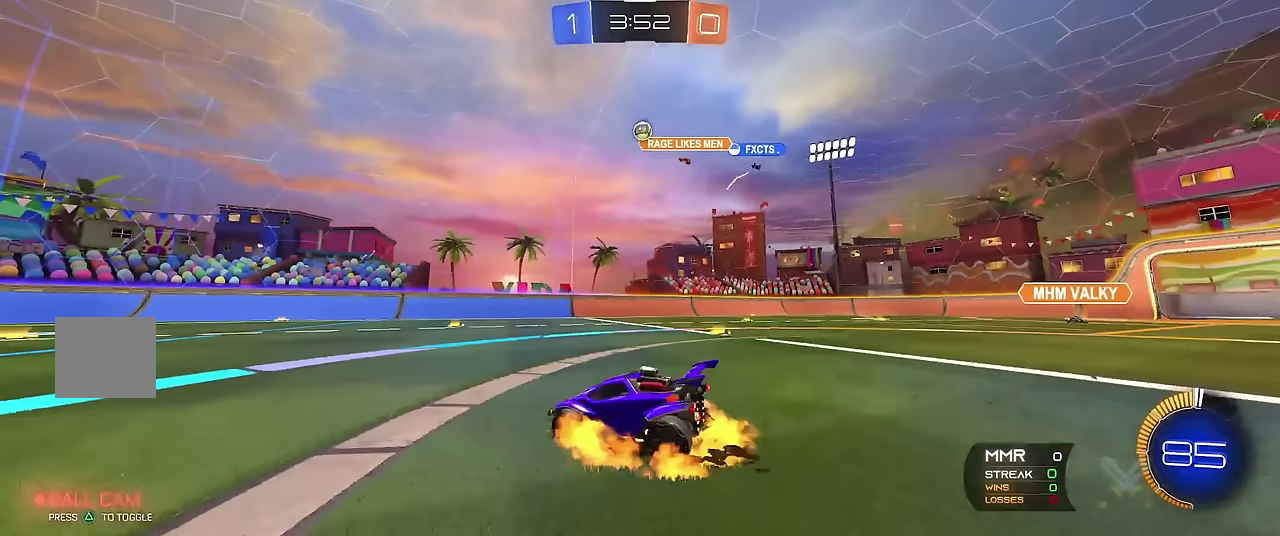
{"buttons": ["X", "R1", "R2"], "left_stick": "right", "events": [[16, "L1", "up"], [33, "A", "up"], [116, "A", "down"], [200, "A", "up"], [200, "left_stick", "down-right"], [300, "left_stick", "right"], [350, "R2", "down"], [383, "X", "down"]]}
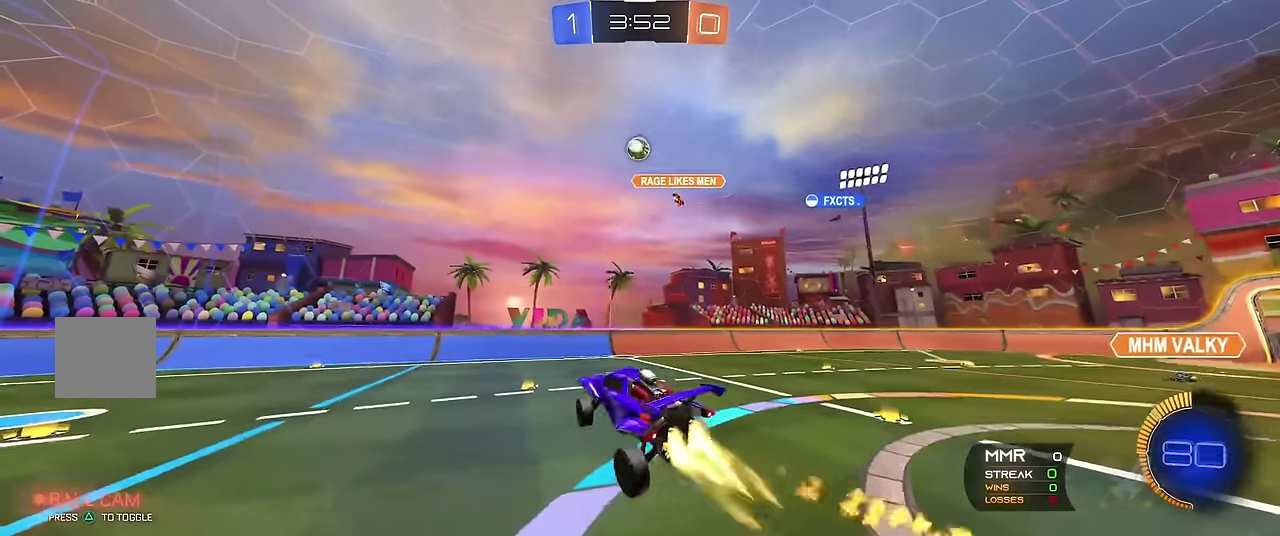
{"buttons": ["X", "R1", "R2"], "left_stick": "up", "events": [[266, "left_stick", "up-right"], [316, "left_stick", "up"]]}
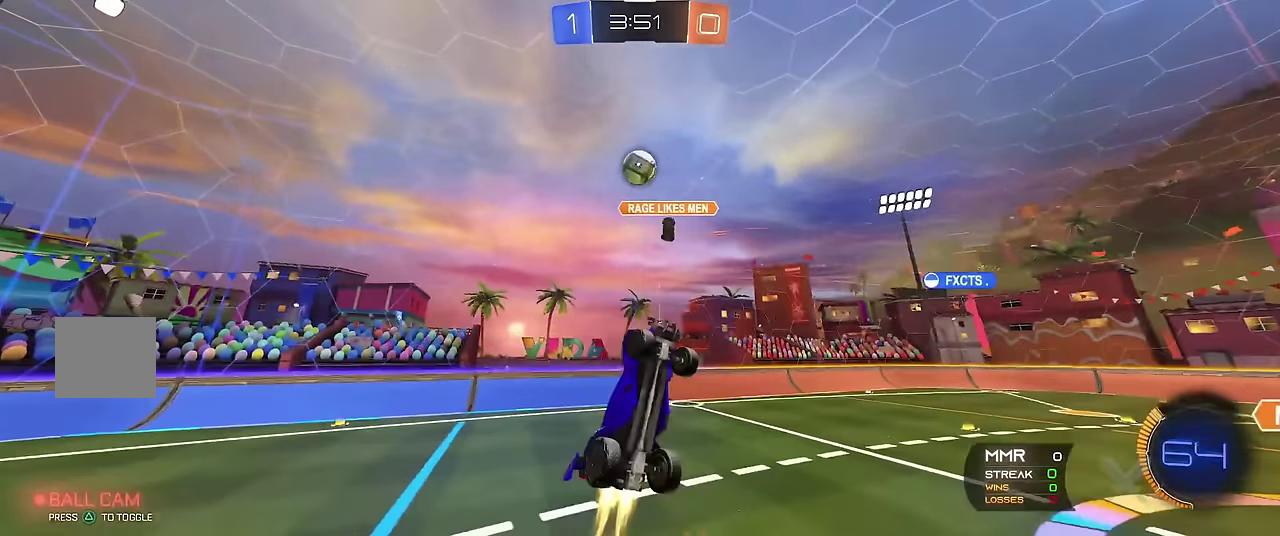
{"buttons": ["X", "R1", "R2"], "left_stick": "right", "events": [[316, "left_stick", "right"]]}
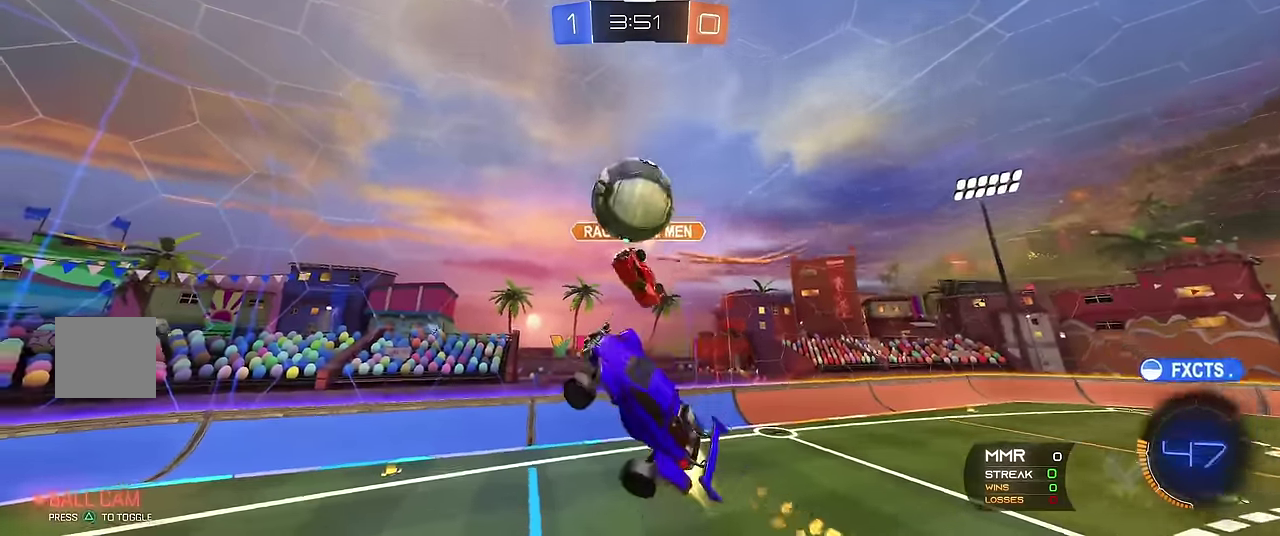
{"buttons": ["X", "R1"], "left_stick": "right", "events": [[116, "R2", "up"], [266, "left_stick", "down-right"], [466, "left_stick", "right"]]}
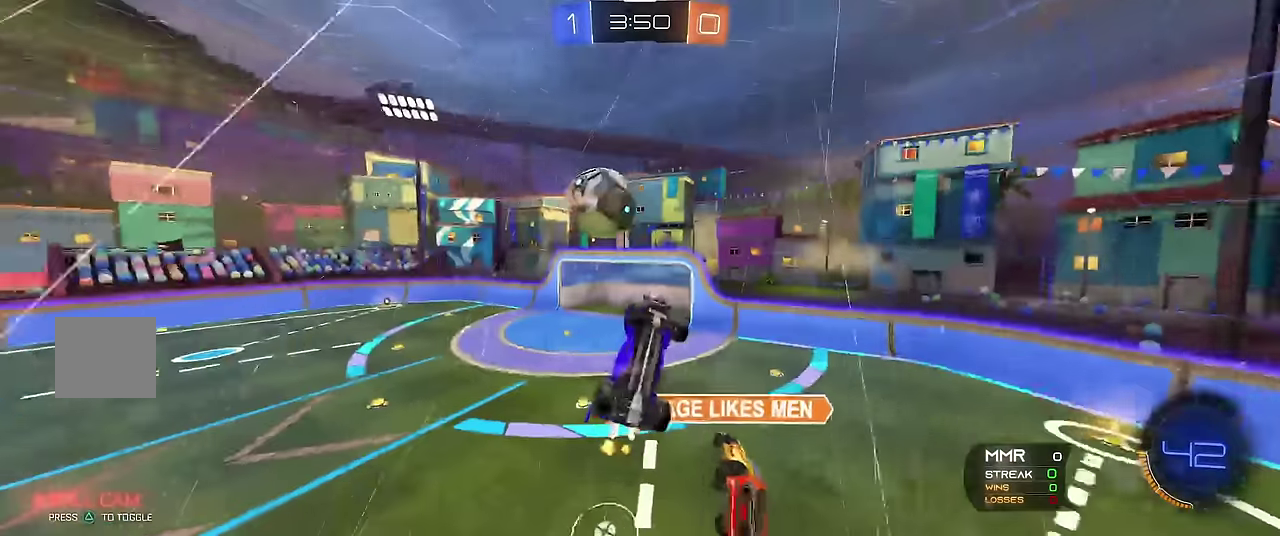
{"buttons": ["R1"], "left_stick": "center", "events": [[83, "left_stick", "up-right"], [133, "left_stick", "up"], [350, "left_stick", "up-left"], [400, "left_stick", "center"], [450, "X", "up"]]}
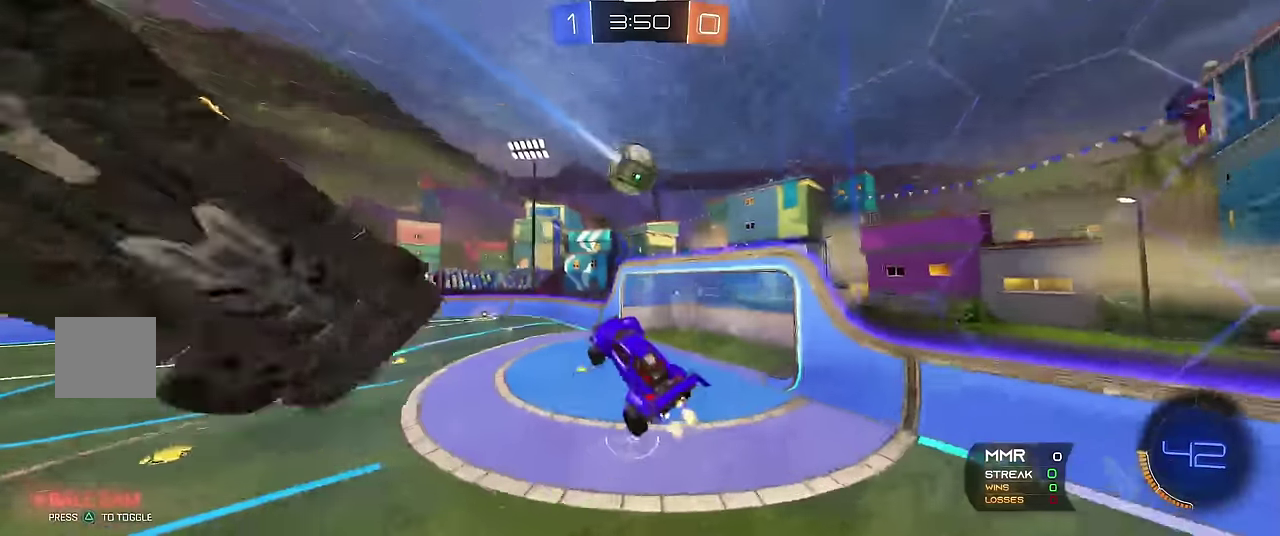
{"buttons": ["R1"], "left_stick": "center", "events": [[183, "B", "down"], [283, "B", "up"]]}
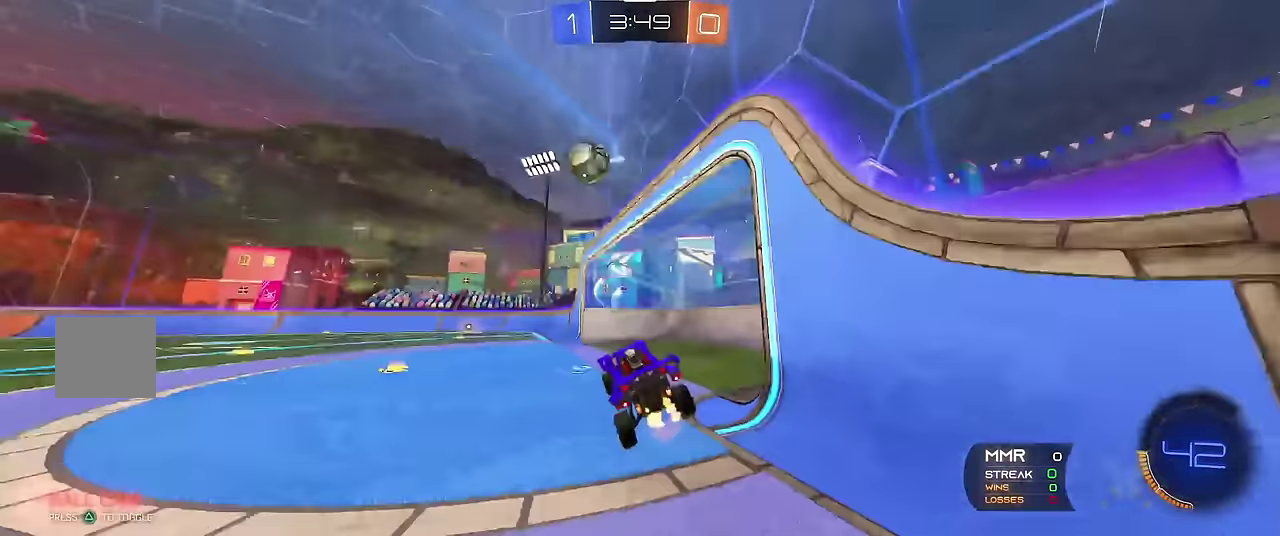
{"buttons": ["R1"], "left_stick": "center", "events": [[133, "left_stick", "up-left"], [333, "left_stick", "left"], [416, "left_stick", "center"]]}
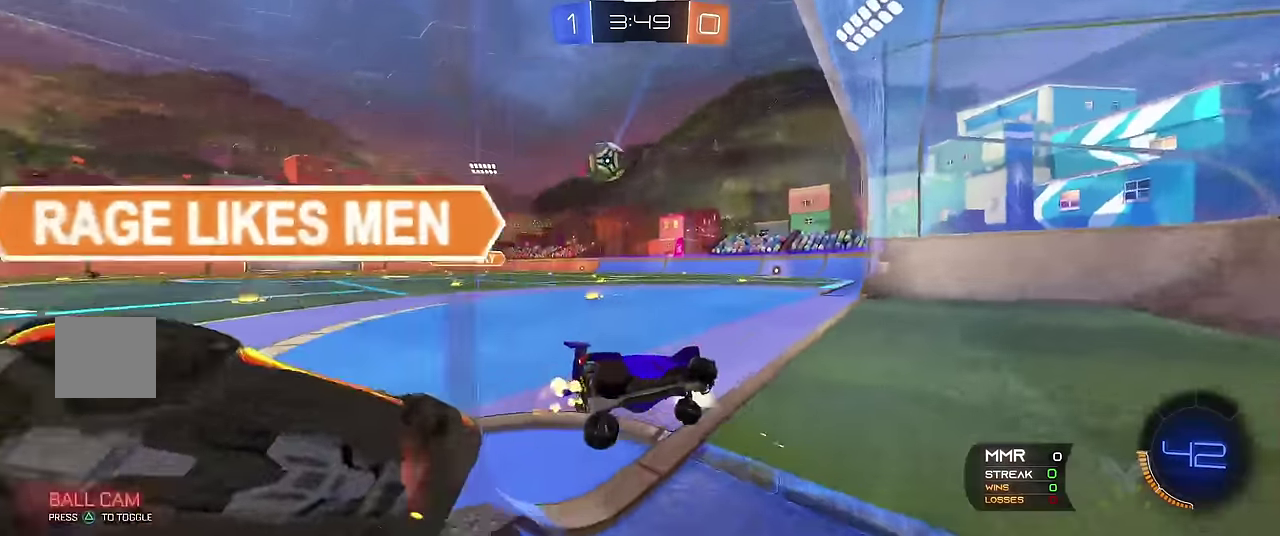
{"buttons": ["R1"], "left_stick": "left", "events": [[83, "B", "down"], [183, "left_stick", "left"], [283, "B", "up"]]}
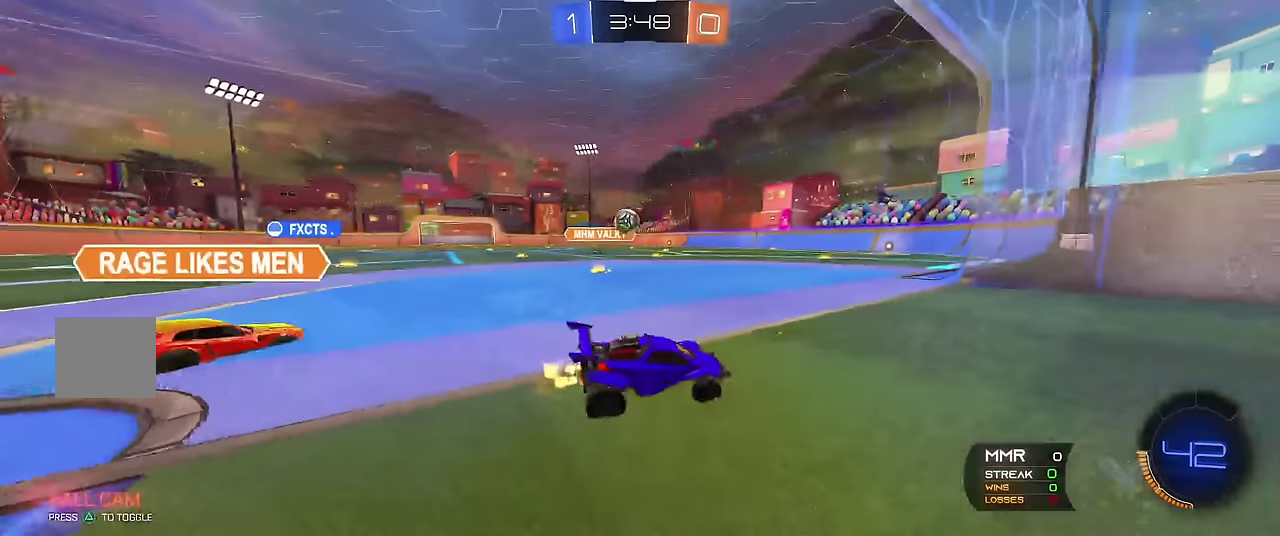
{"buttons": ["A", "R1", "R2"], "left_stick": "right", "events": [[333, "left_stick", "center"], [400, "R2", "down"], [416, "A", "down"], [416, "left_stick", "right"]]}
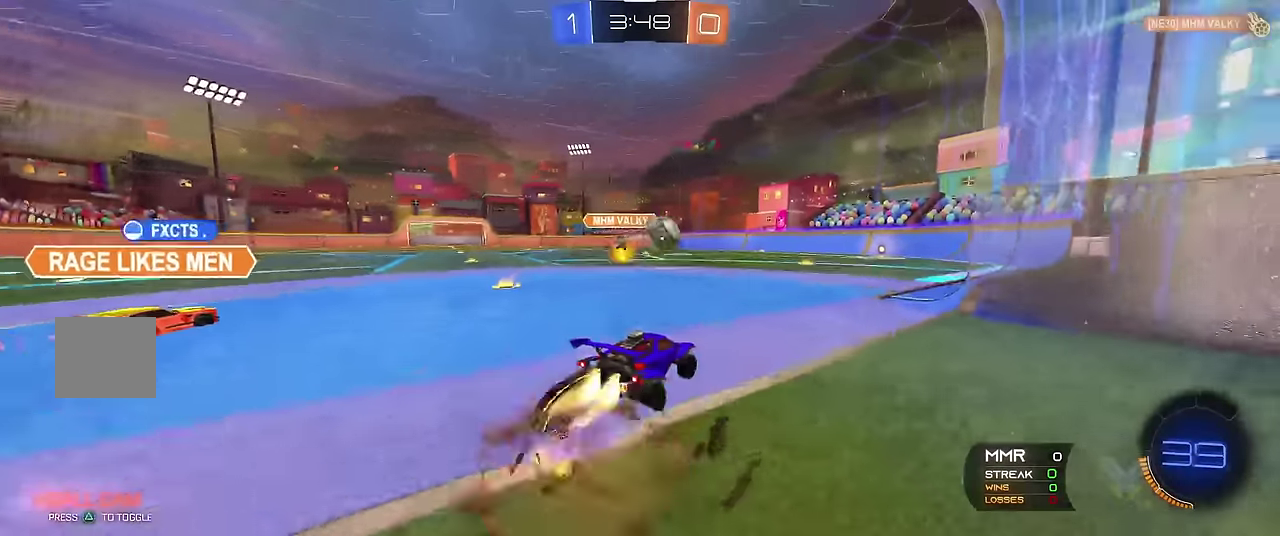
{"buttons": ["B", "R1"], "left_stick": "center", "events": [[316, "A", "up"], [316, "R2", "up"], [416, "left_stick", "center"], [466, "B", "down"]]}
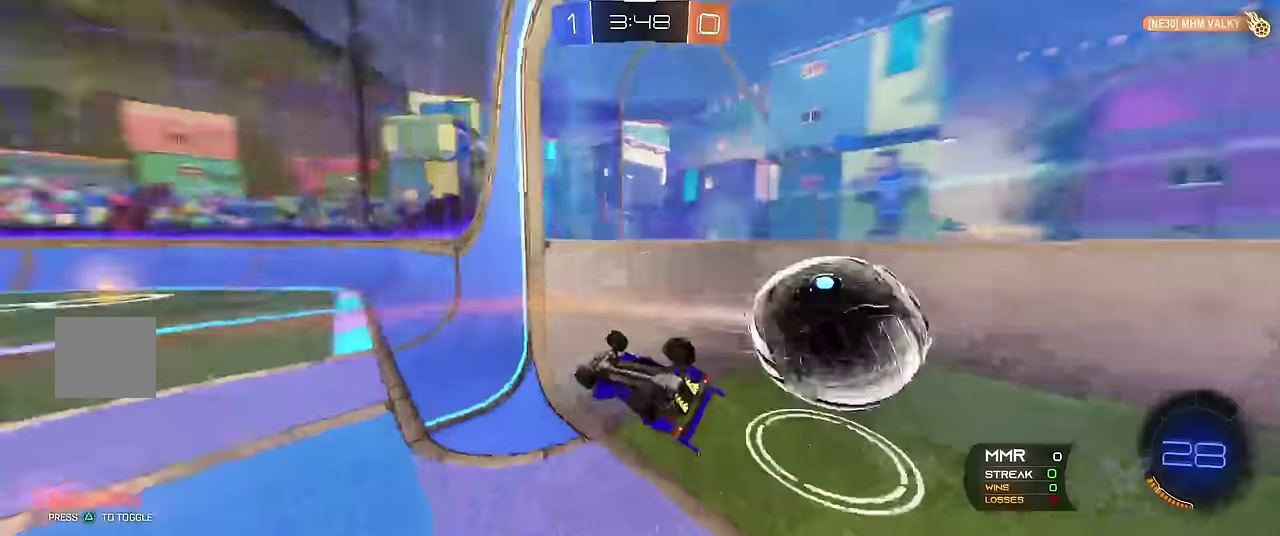
{"buttons": ["R1"], "left_stick": "center", "events": [[234, "B", "up"]]}
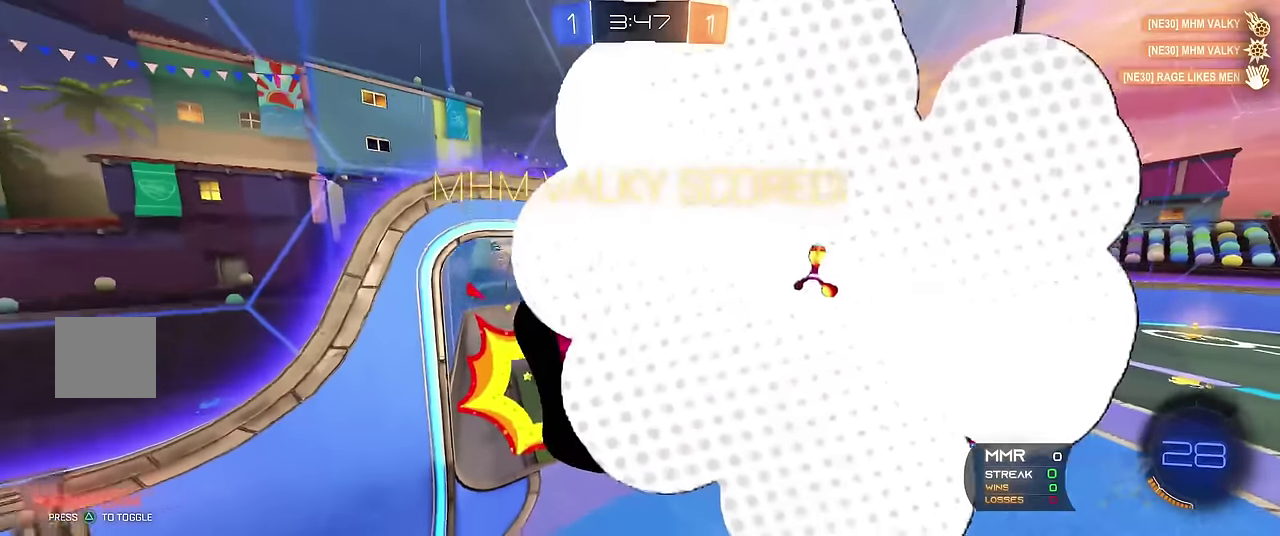
{"buttons": ["Y", "R1"], "left_stick": "center", "events": [[384, "Y", "down"]]}
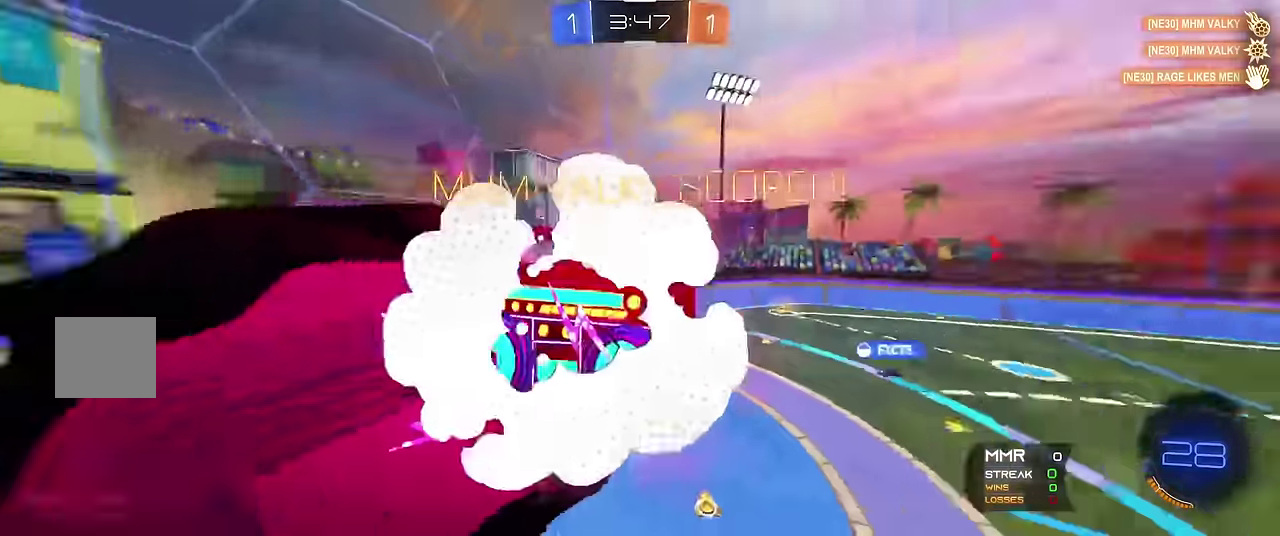
{"buttons": ["R1"], "left_stick": "center", "events": [[17, "Y", "up"]]}
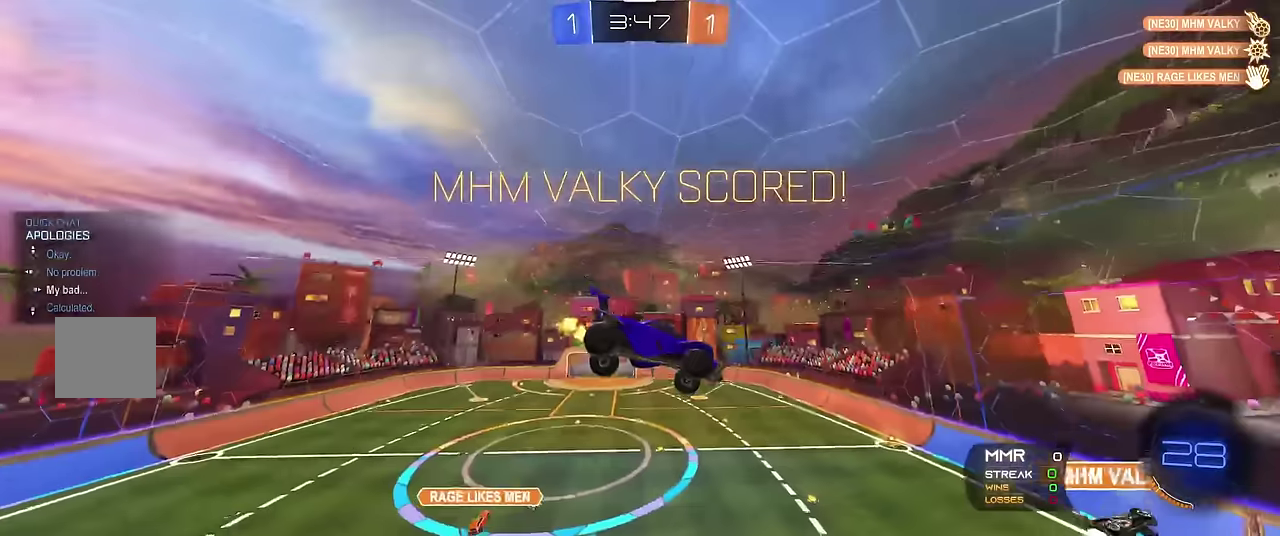
{"buttons": ["X", "R1", "R2"], "left_stick": "right", "events": [[150, "left_stick", "down"], [484, "X", "down"], [484, "left_stick", "right"], [500, "R2", "down"]]}
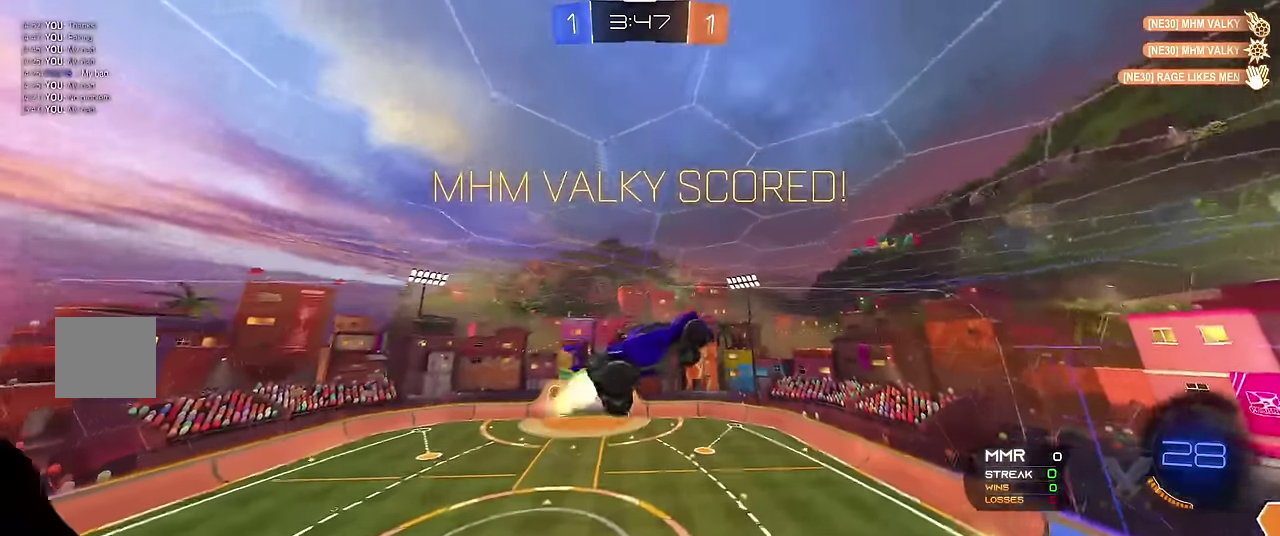
{"buttons": ["B", "R1", "R2"], "left_stick": "down", "events": [[267, "left_stick", "up"], [350, "left_stick", "center"], [367, "X", "up"], [384, "B", "down"], [450, "left_stick", "down"]]}
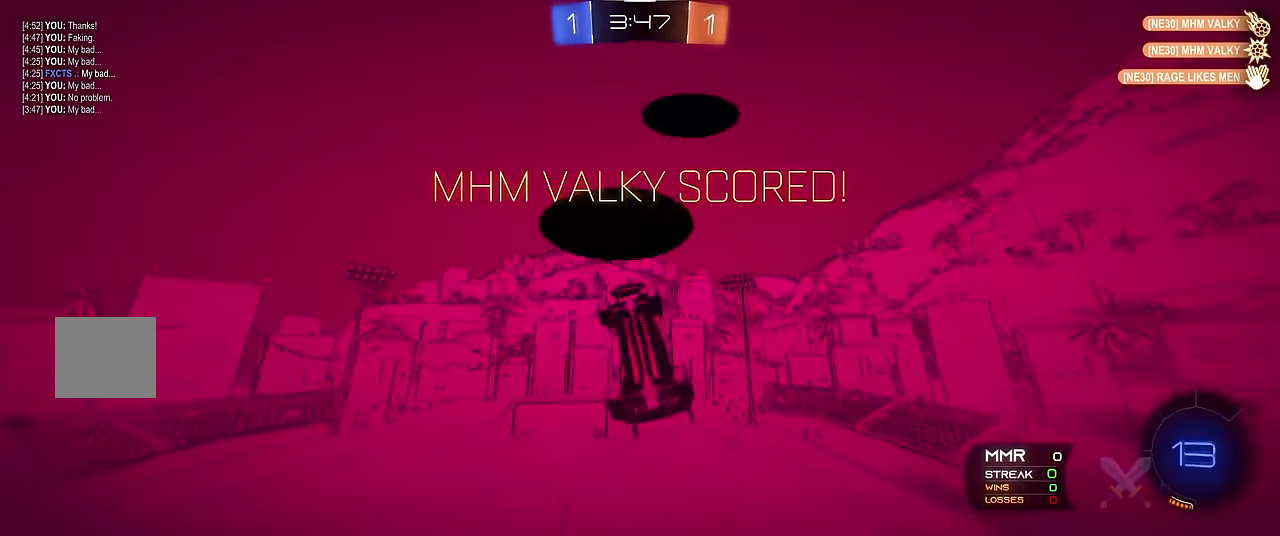
{"buttons": ["R1"], "left_stick": "center", "events": [[150, "B", "up"], [167, "R2", "up"], [300, "left_stick", "center"]]}
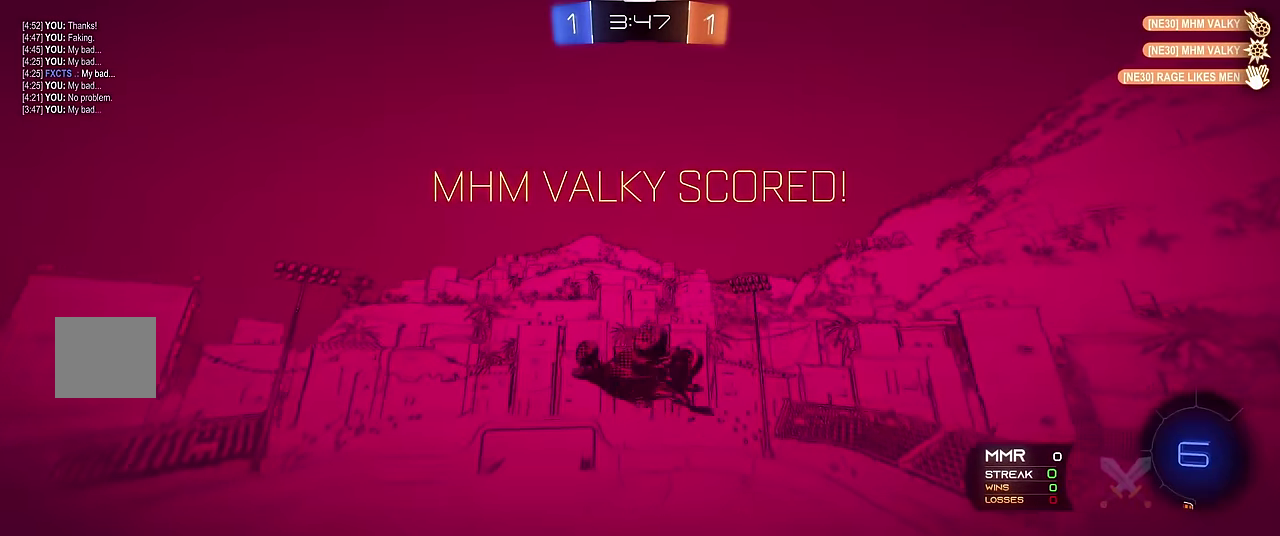
{"buttons": ["A", "R1"], "left_stick": "up", "events": [[400, "left_stick", "up"], [417, "A", "down"]]}
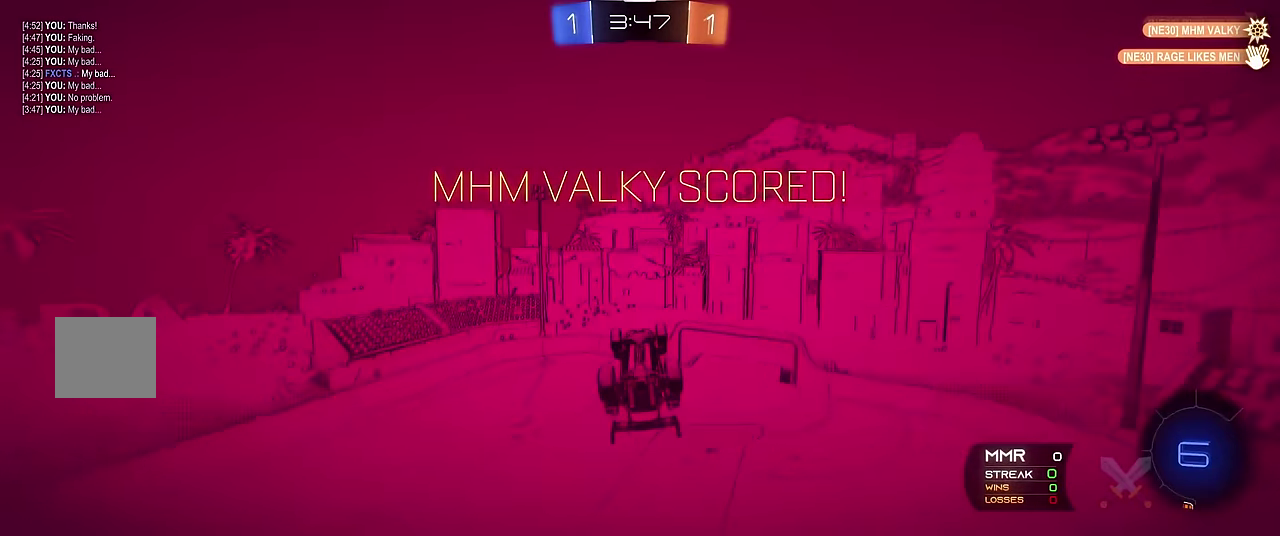
{"buttons": [], "left_stick": "center", "events": [[84, "A", "up"], [134, "left_stick", "center"], [433, "R1", "up"]]}
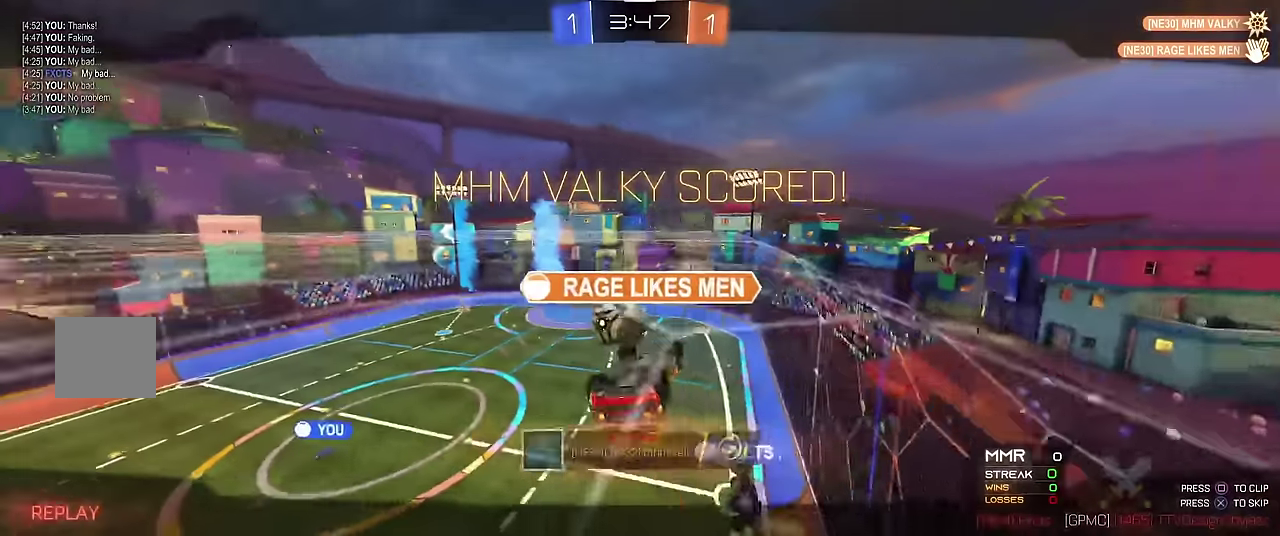
{"buttons": [], "left_stick": "center", "events": []}
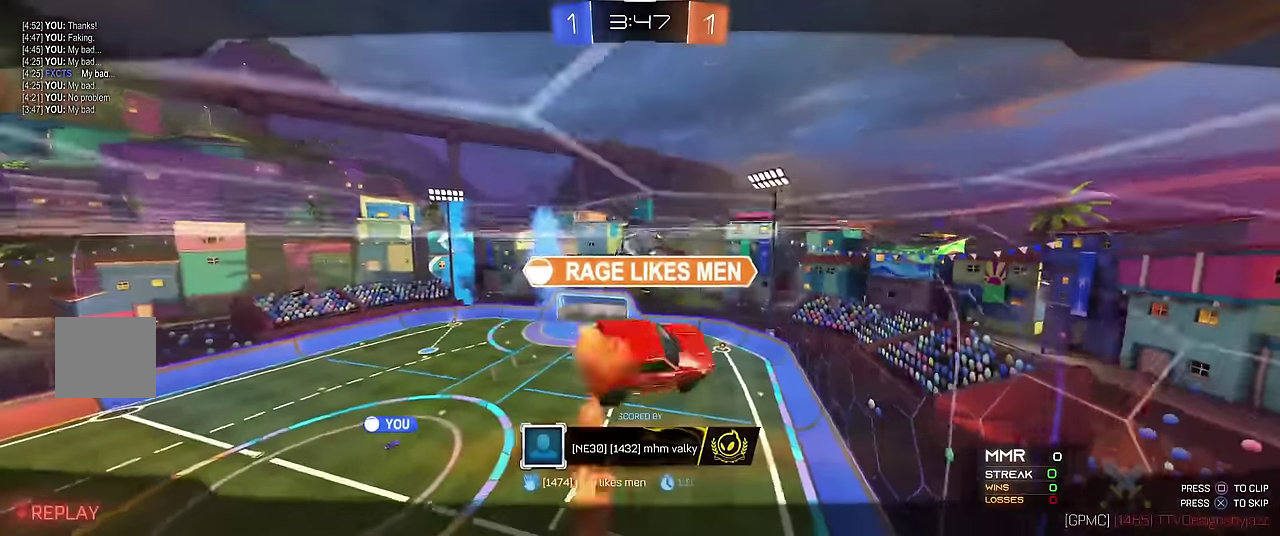
{"buttons": [], "left_stick": "center", "events": []}
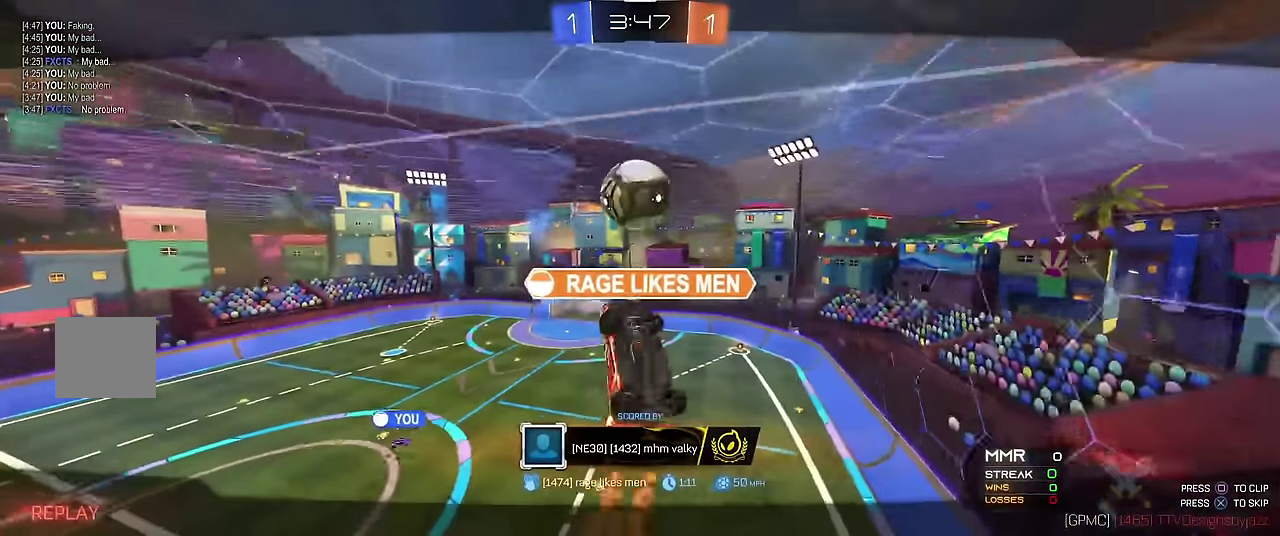
{"buttons": [], "left_stick": "center", "events": []}
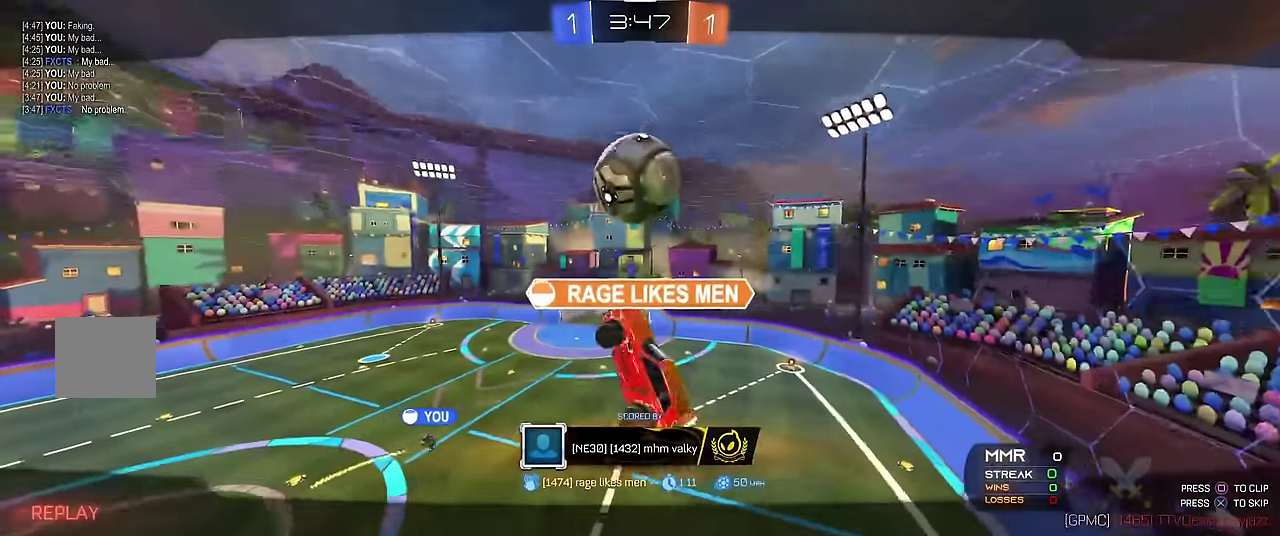
{"buttons": [], "left_stick": "center", "events": []}
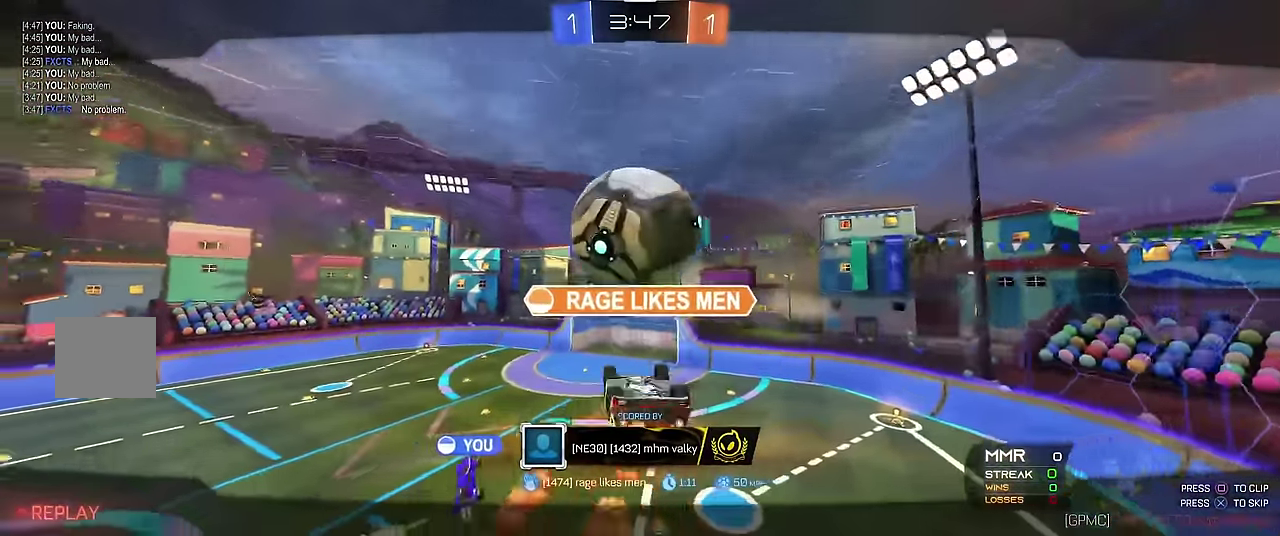
{"buttons": [], "left_stick": "center", "events": []}